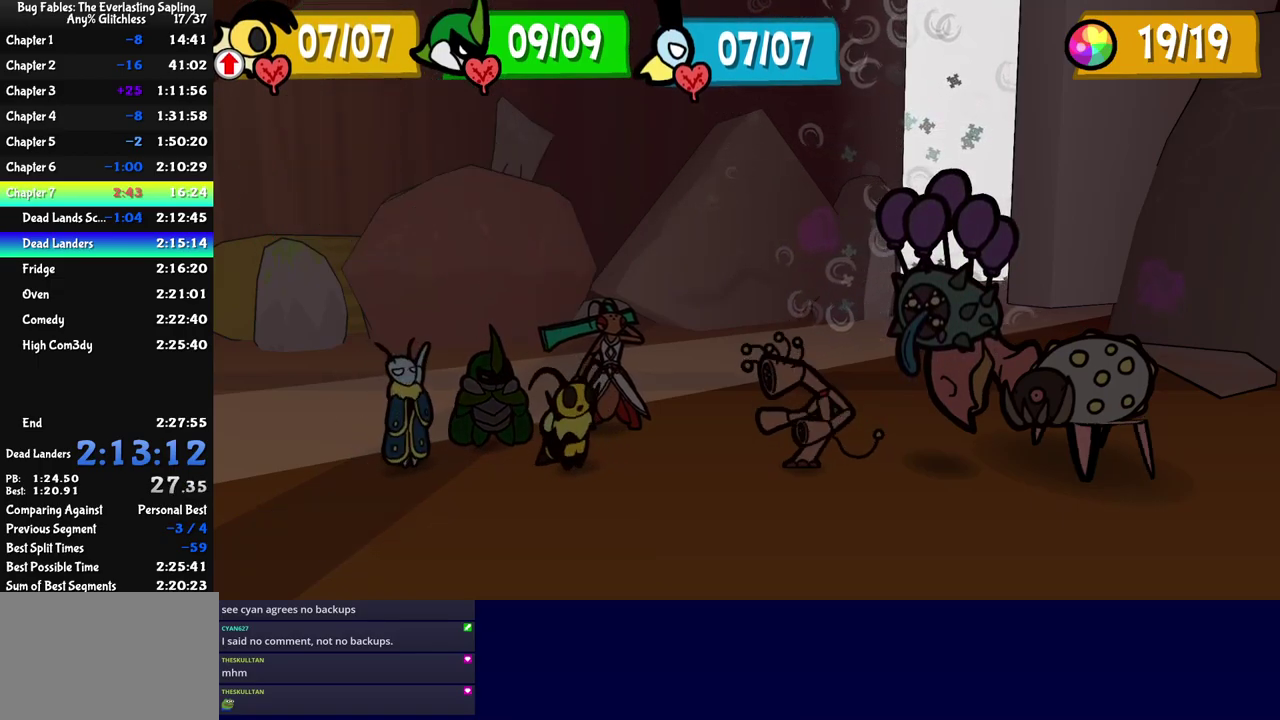
Gameplay with a controller (Nintendo layout); each line is a JSON object with the inputs held at the frame after it. "events" lists button and stick changes between this image and that frame as [ms after this image, input, new state], when the widget could be followed in between. Not read: L3 R3.
{"buttons": ["DPAD_LEFT"], "left_stick": "center", "events": [[383, "DPAD_LEFT", "down"], [433, "DPAD_LEFT", "up"], [483, "DPAD_LEFT", "down"]]}
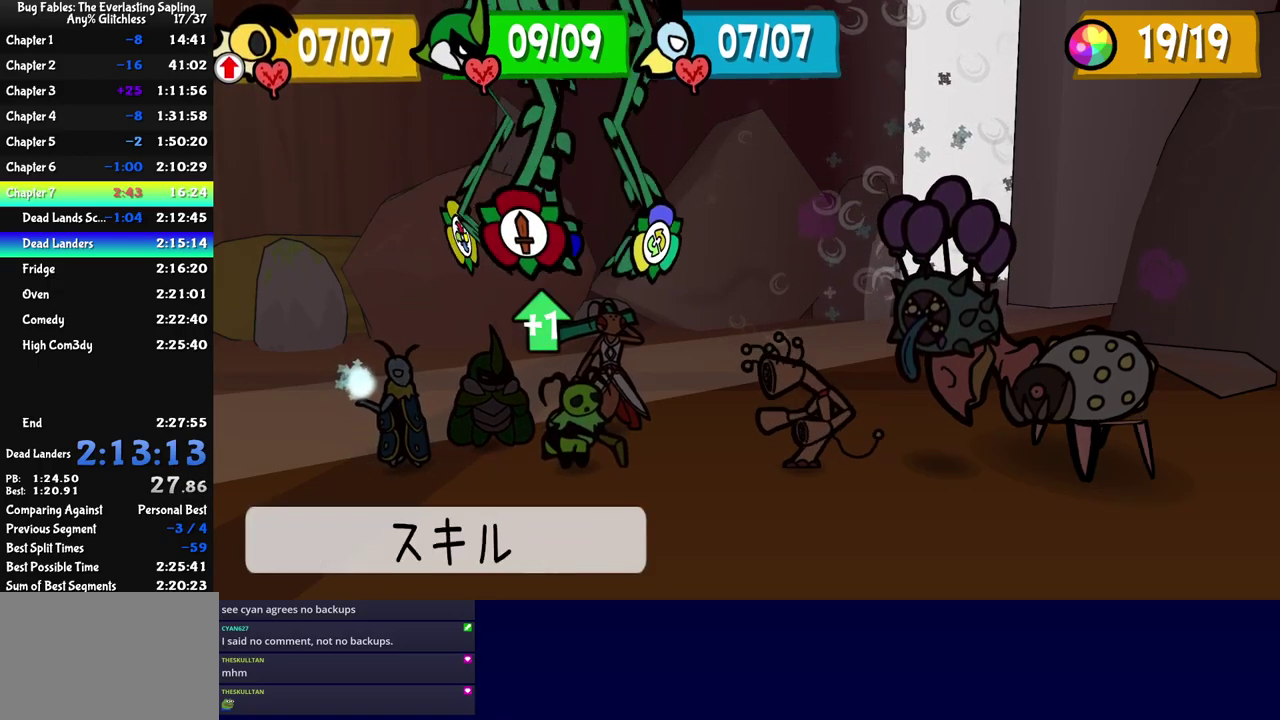
{"buttons": [], "left_stick": "center", "events": [[83, "DPAD_LEFT", "up"], [366, "C_DOWN", "down"], [433, "C_DOWN", "up"]]}
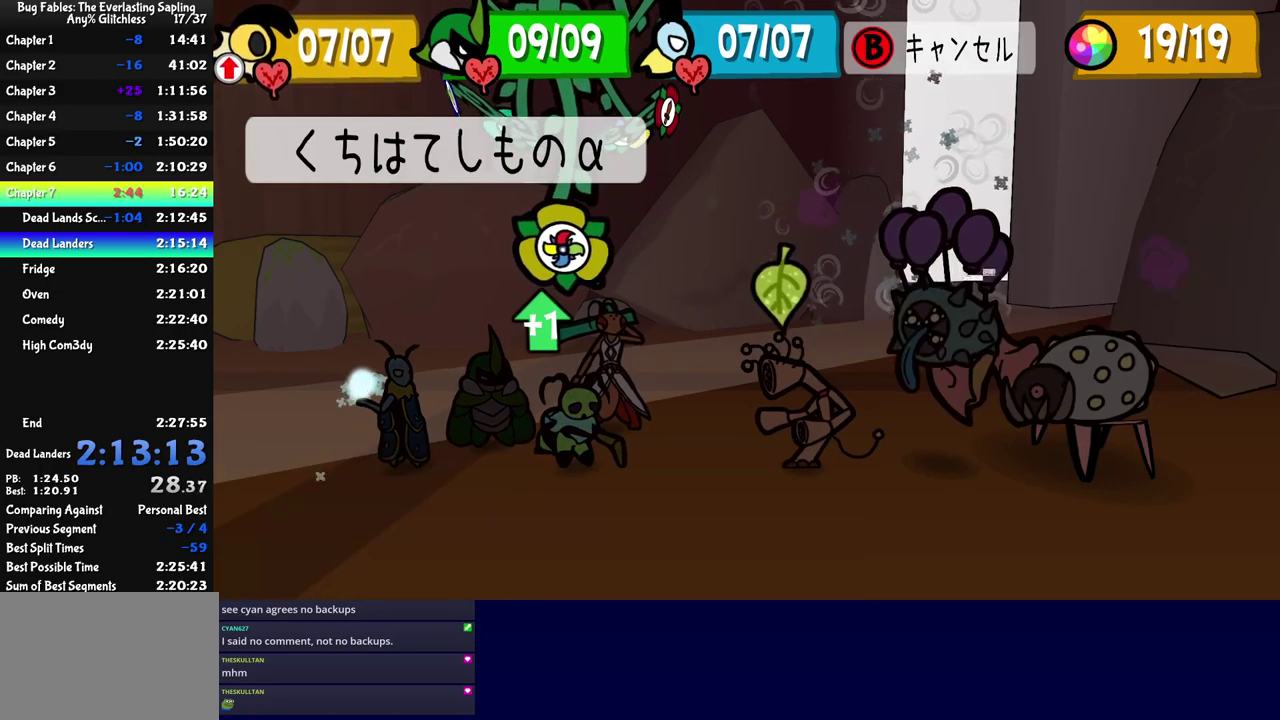
{"buttons": [], "left_stick": "center", "events": [[50, "DPAD_RIGHT", "down"], [150, "DPAD_RIGHT", "up"], [283, "C_DOWN", "down"], [333, "C_DOWN", "up"]]}
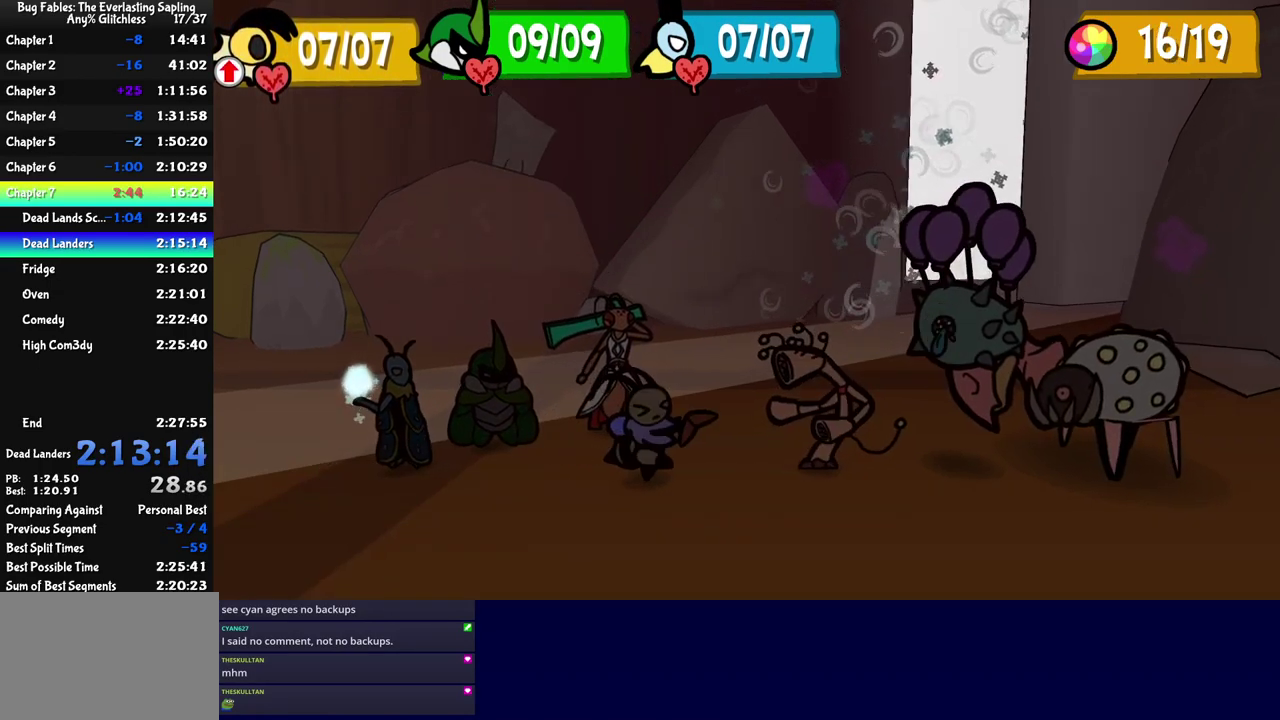
{"buttons": [], "left_stick": "center", "events": []}
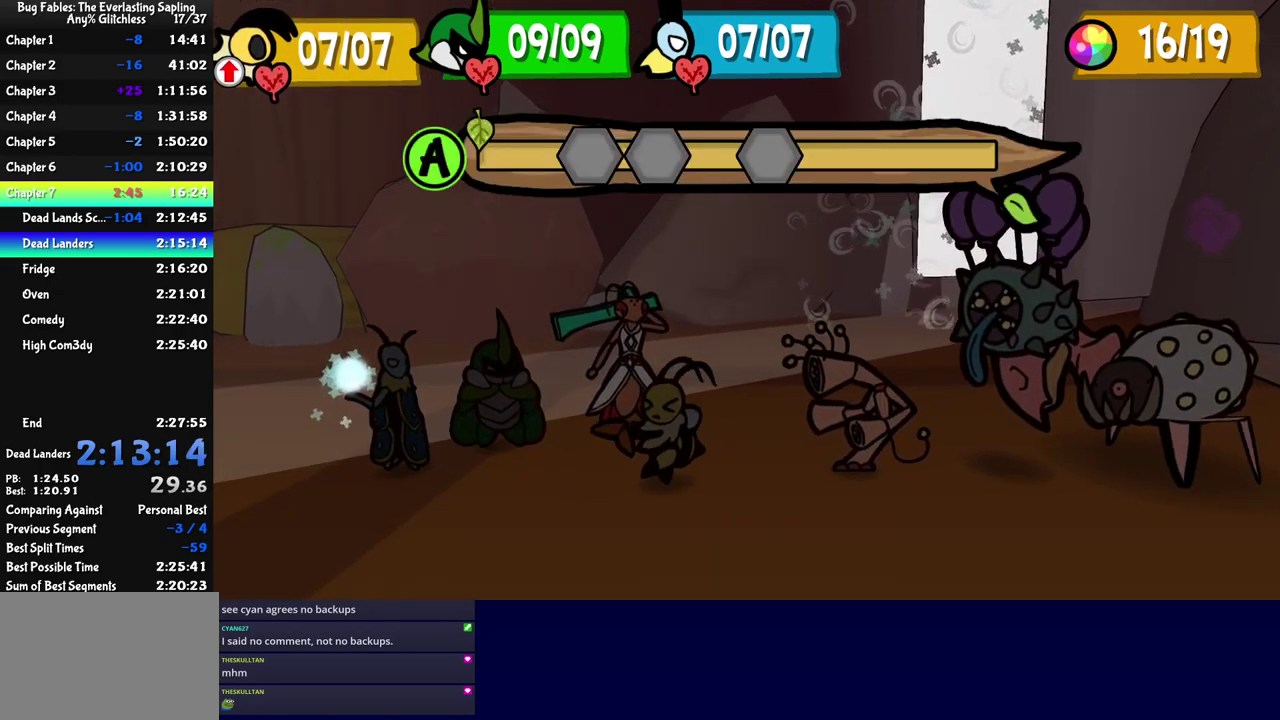
{"buttons": ["C_DOWN"], "left_stick": "center", "events": [[483, "C_DOWN", "down"]]}
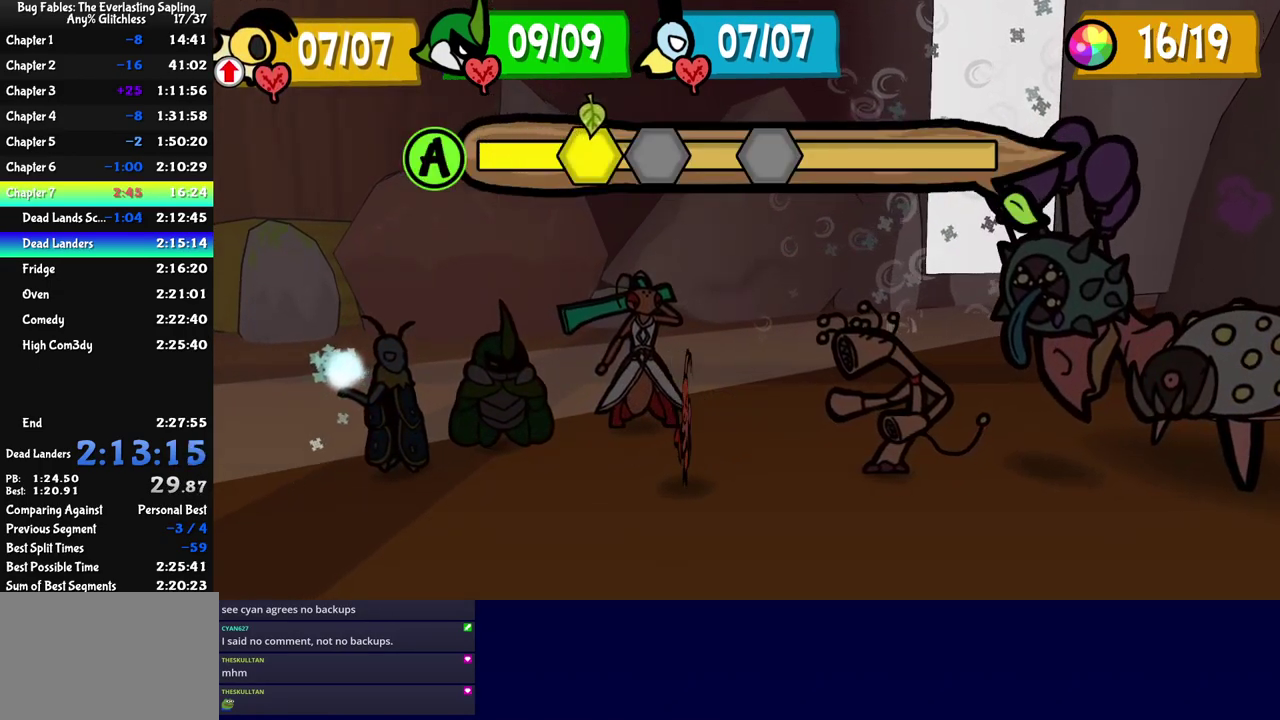
{"buttons": [], "left_stick": "center", "events": [[33, "C_DOWN", "up"]]}